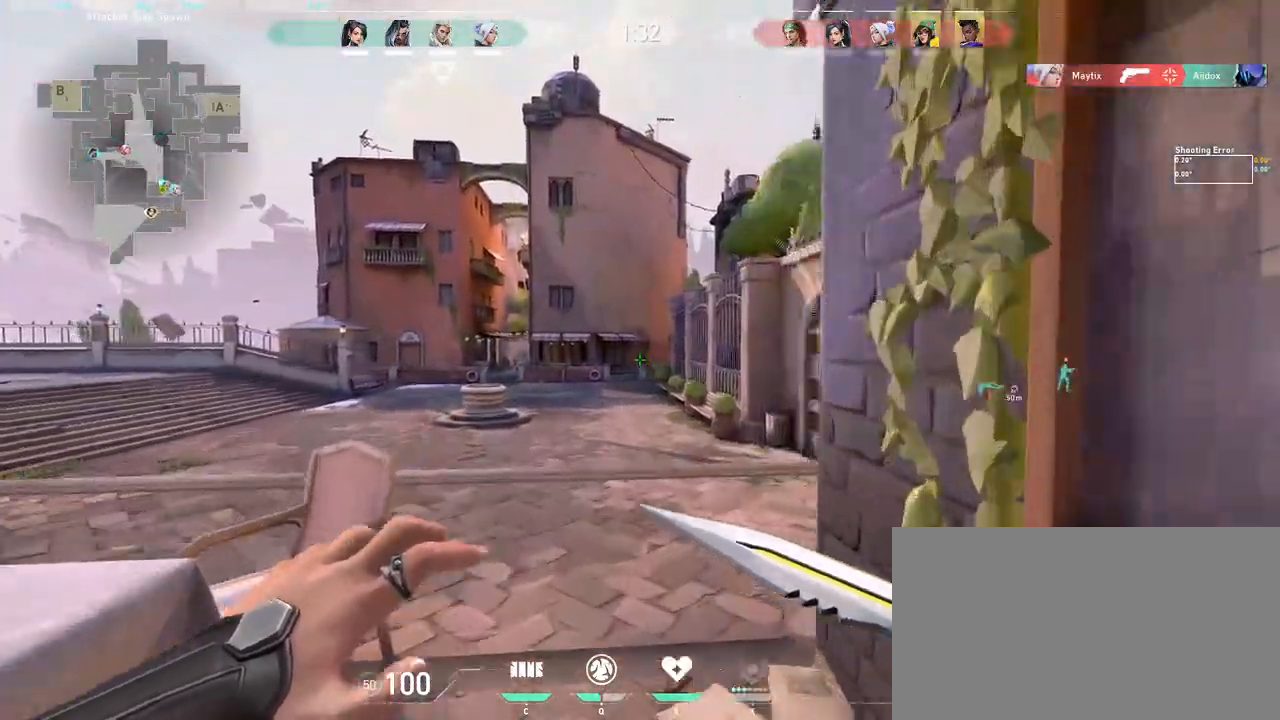
Gameplay with keyboard and mouse; each line is a JSON object with the keys and mouse buttons held at the frame after it. "events" lists presses ("down") and releases ("up") of "a", "ctrl", "d", "e", "q", "s", "shift", "space", "w", "mouse_left", "mouse_wheel", "mouse_right", "mouse_mb4" and "mouse_mb5" between this image and that frame as [ms after this image, input, new state], when the widget could be followed in between. "mouse_left", "mouse_wheel", "mouse_right", "mouse_mb4", "mouse_mb5" = the "left", "wheel", "right", "mb4", "mb5" buttons of the "mouse" list. No other keys are recorded. "wheel" means that the mouse wheel is clicked or scrolled. Mouse movement is not recorded.
{"keys": ["w"], "mouse": [], "events": []}
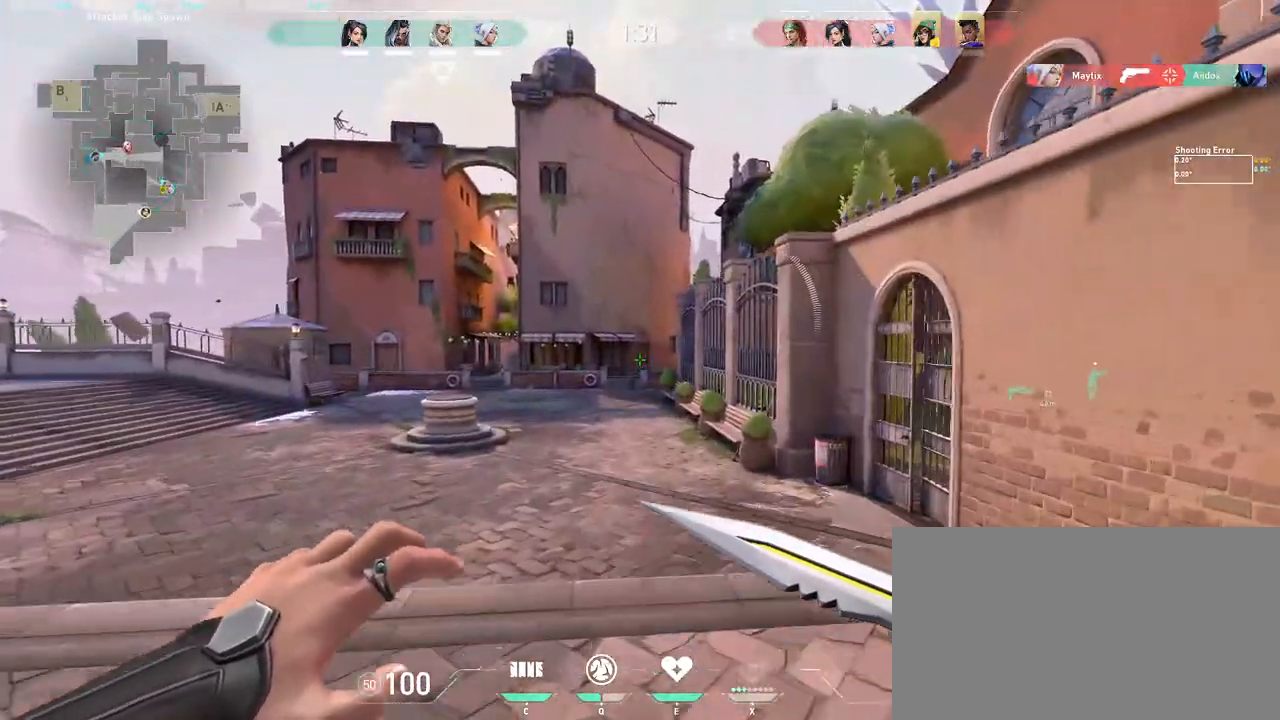
{"keys": ["w"], "mouse": [], "events": []}
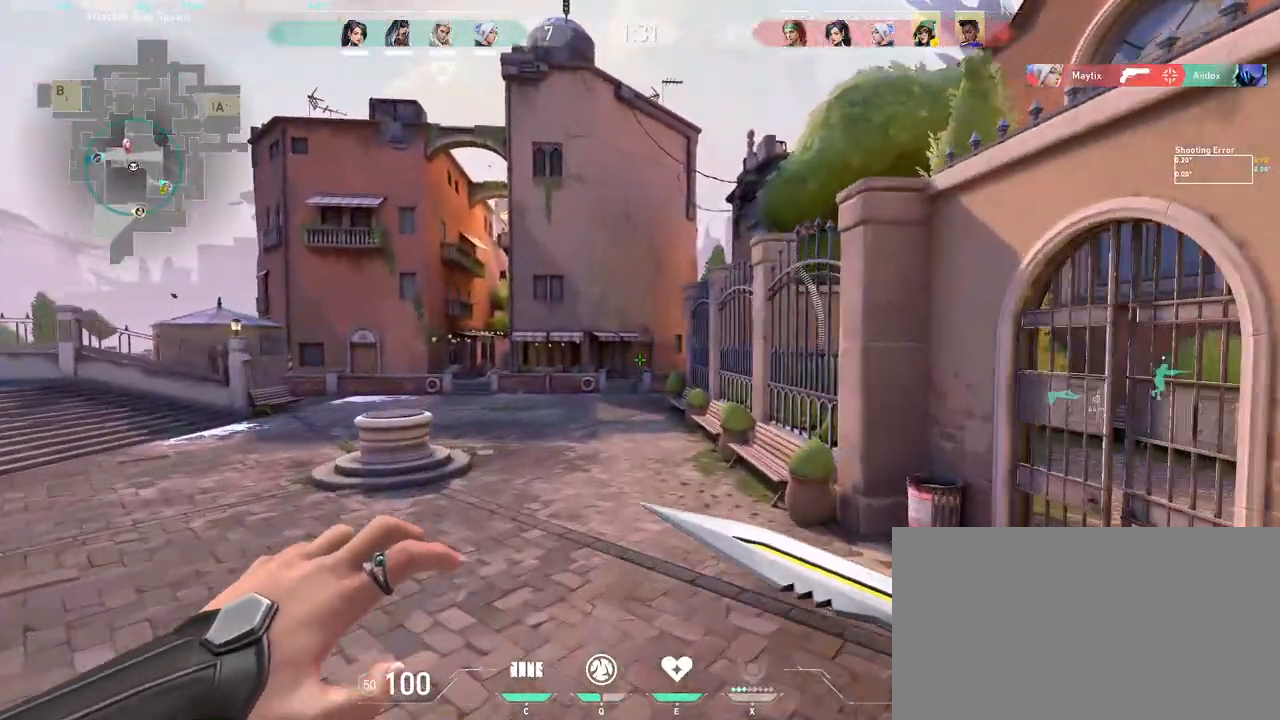
{"keys": ["w"], "mouse": [], "events": []}
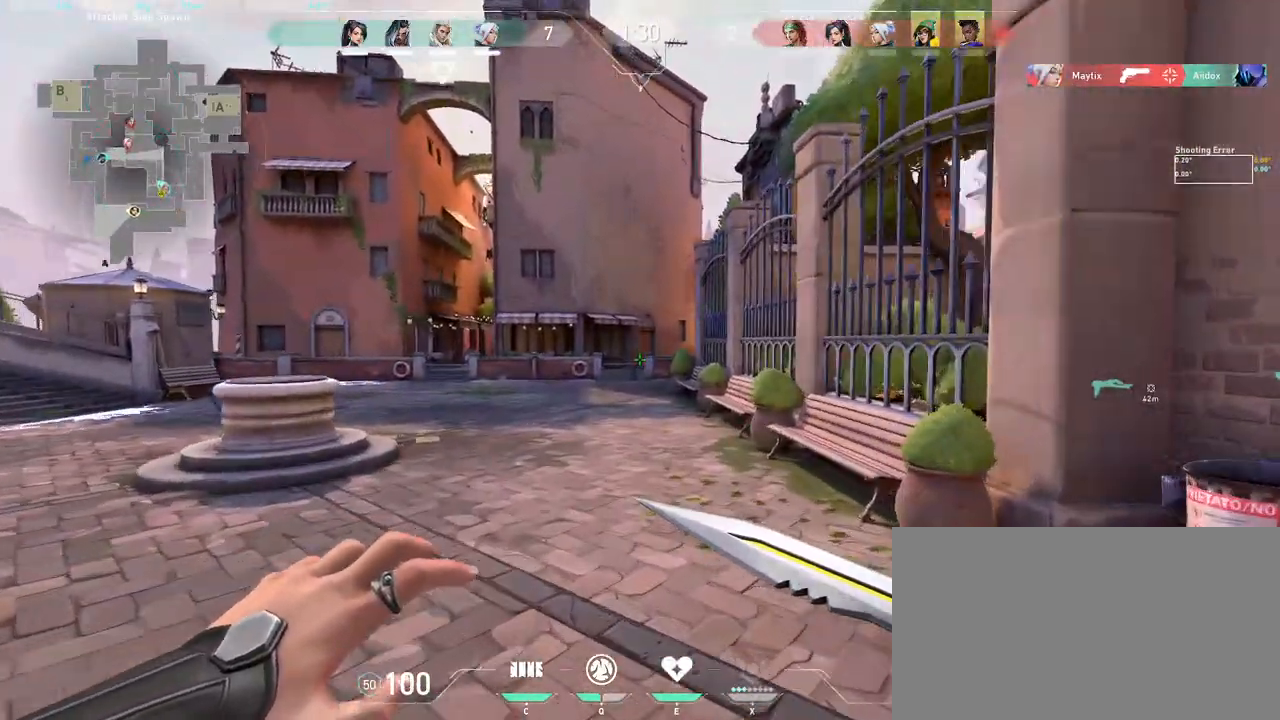
{"keys": ["w"], "mouse": [], "events": []}
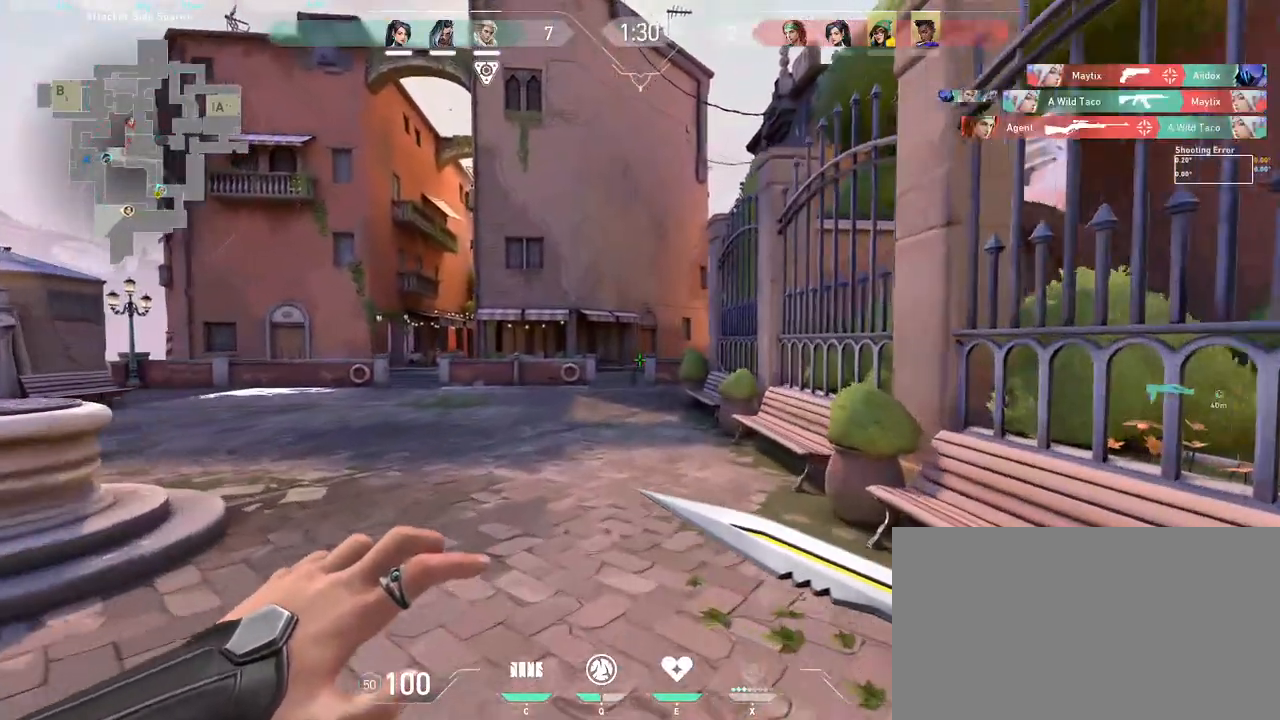
{"keys": ["w"], "mouse": [], "events": []}
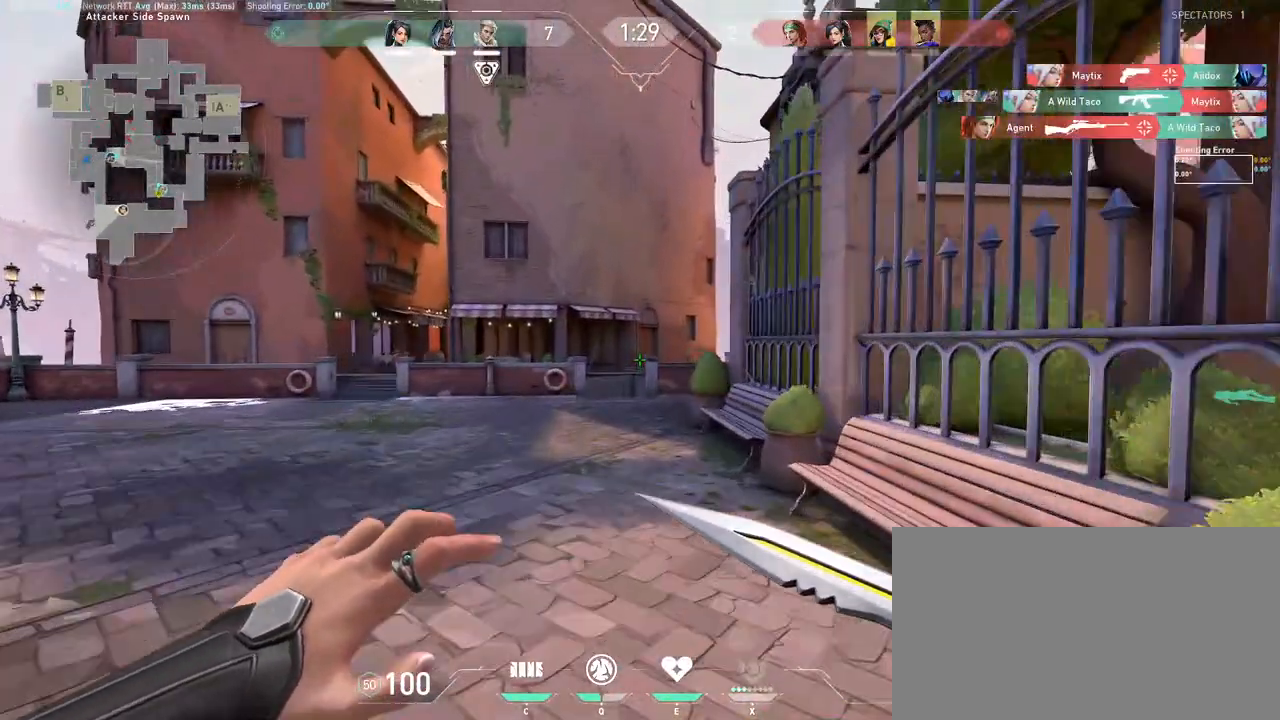
{"keys": ["w"], "mouse": [], "events": []}
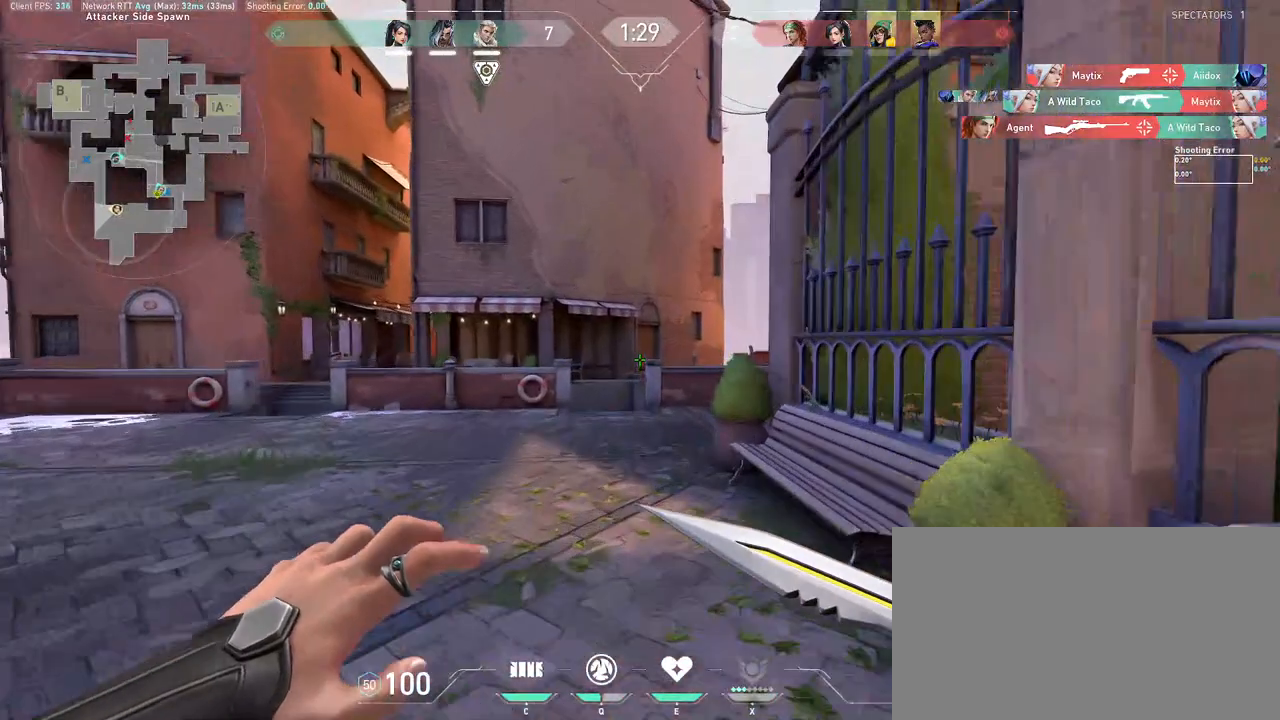
{"keys": ["w"], "mouse": [], "events": []}
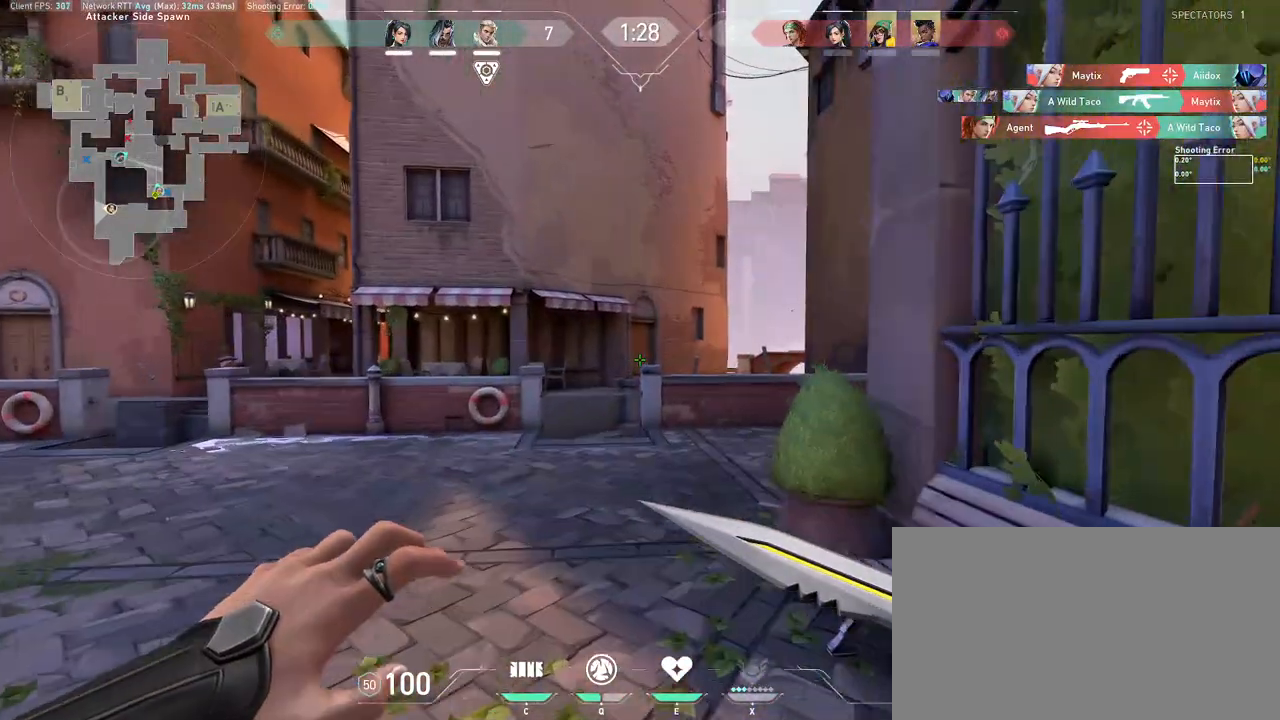
{"keys": ["a", "w"], "mouse": [], "events": [[33, "mouse_left", "down"], [117, "a", "down"], [133, "mouse_left", "up"], [133, "mouse_wheel", "down"], [200, "w", "up"], [317, "mouse_wheel", "up"], [450, "w", "down"]]}
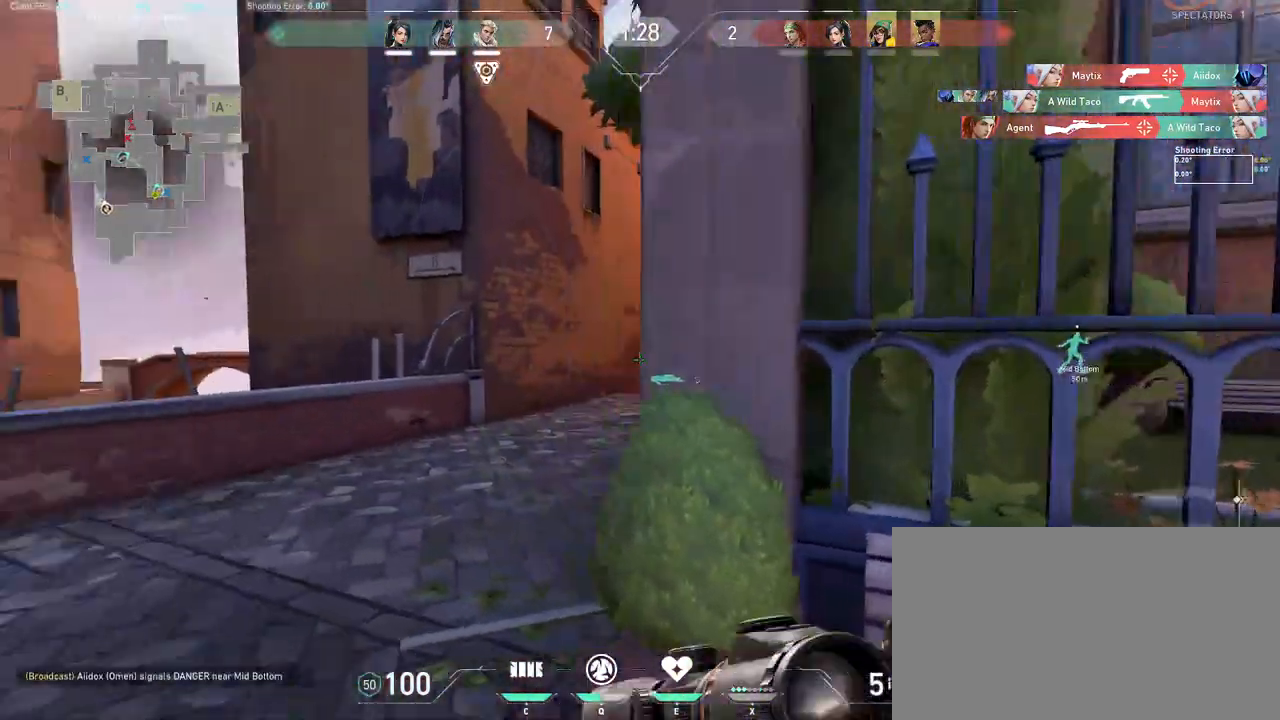
{"keys": ["w"], "mouse": [], "events": [[100, "a", "up"]]}
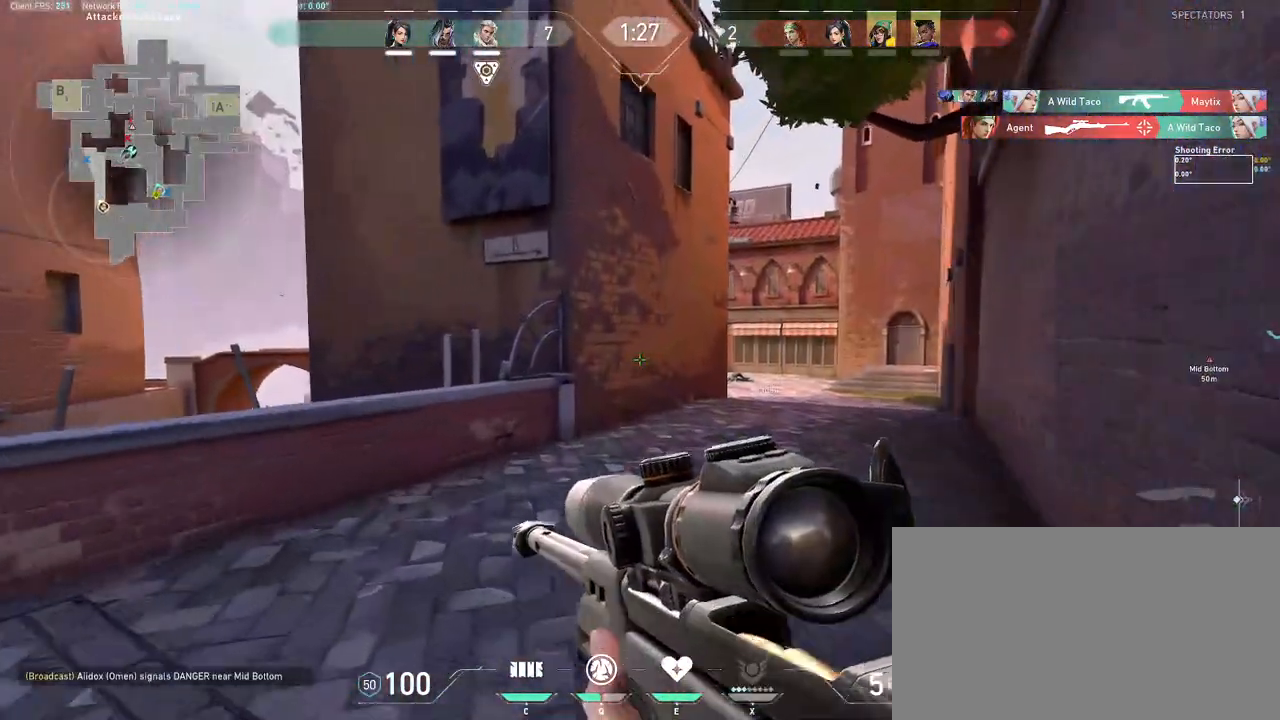
{"keys": ["w"], "mouse": [], "events": [[50, "d", "down"], [350, "d", "up"]]}
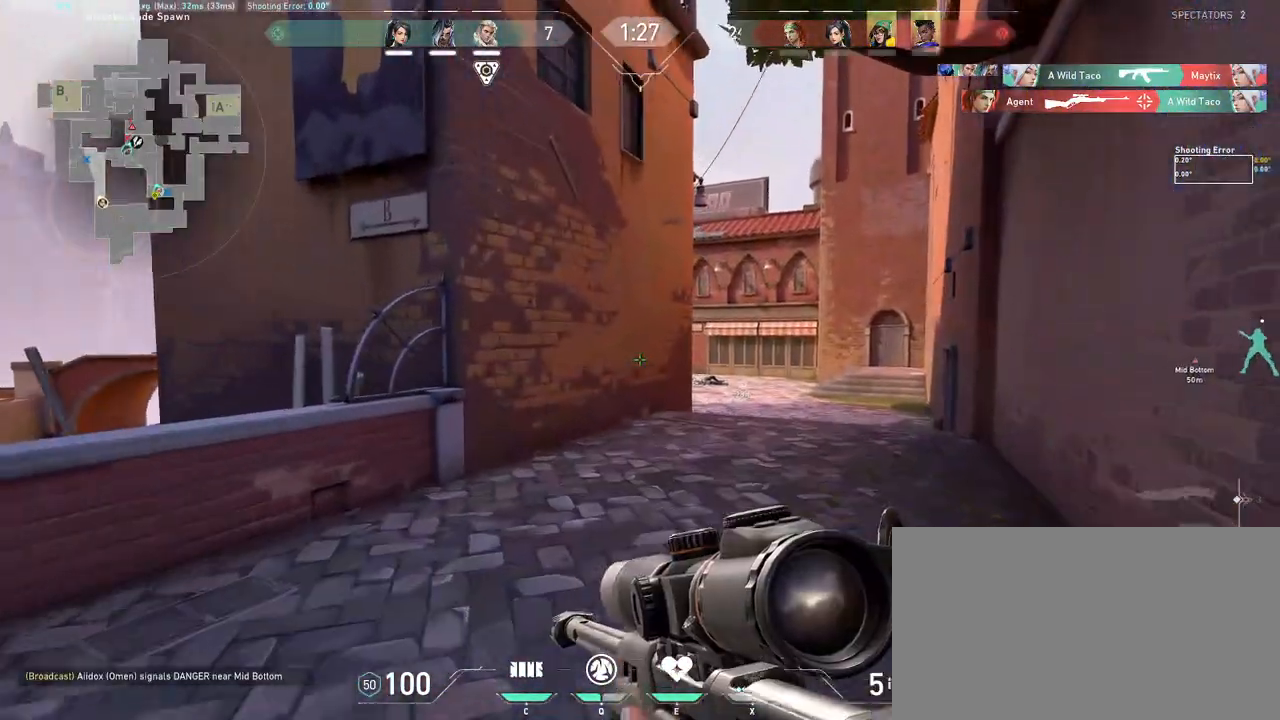
{"keys": ["d"], "mouse": ["right"], "events": [[100, "d", "down"], [200, "mouse_right", "down"], [483, "w", "up"]]}
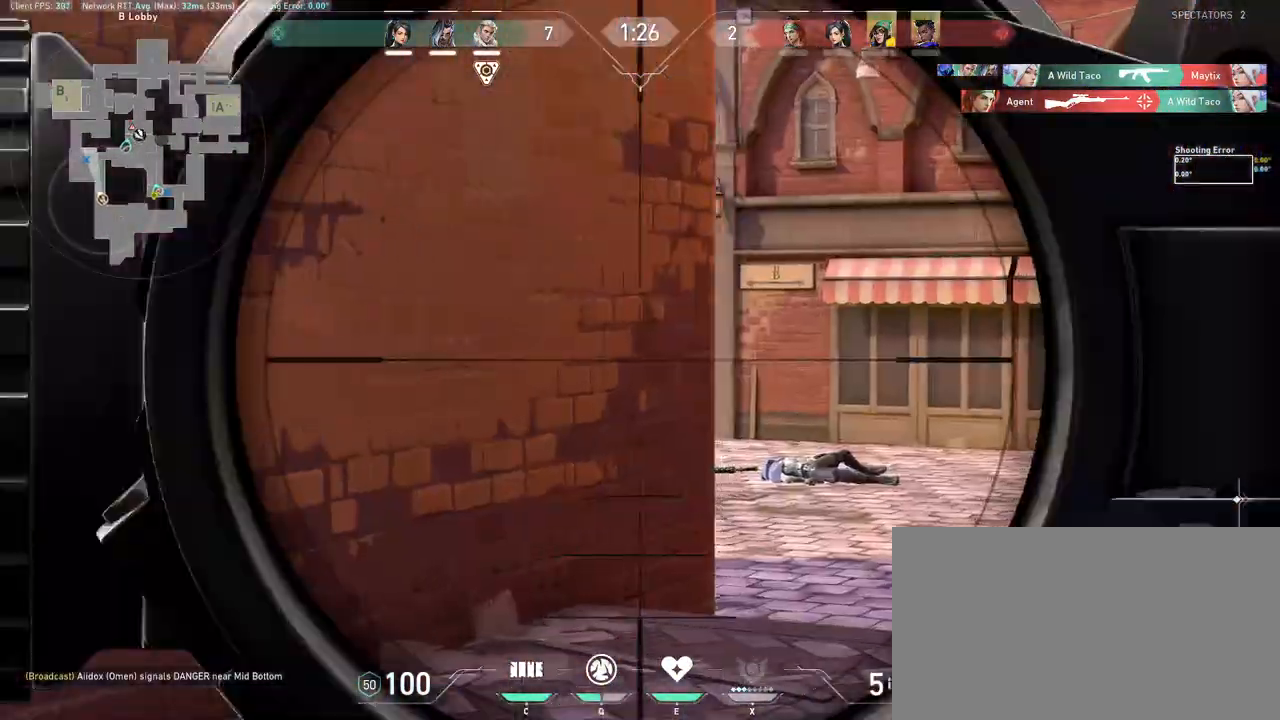
{"keys": ["shift"], "mouse": [], "events": [[100, "shift", "down"], [200, "mouse_right", "up"], [250, "a", "down"], [267, "d", "up"], [283, "a", "up"]]}
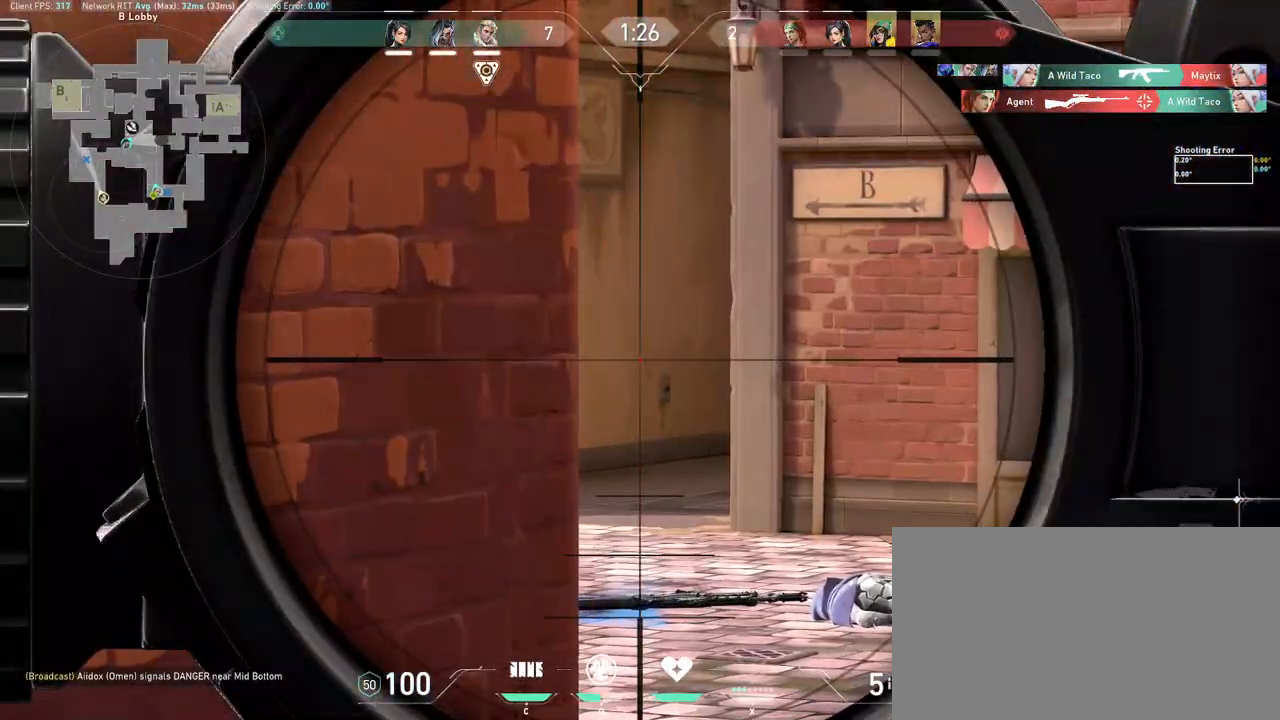
{"keys": ["a", "shift"], "mouse": [], "events": [[250, "a", "down"]]}
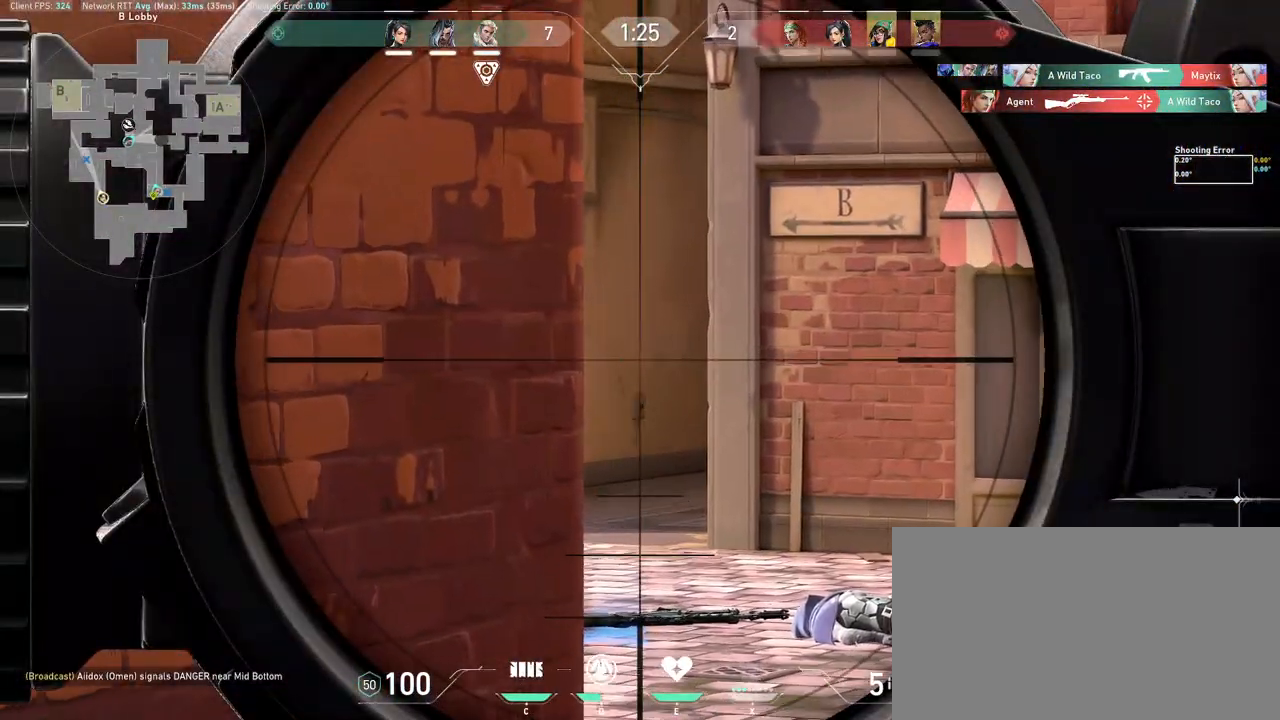
{"keys": ["shift"], "mouse": [], "events": [[117, "a", "up"]]}
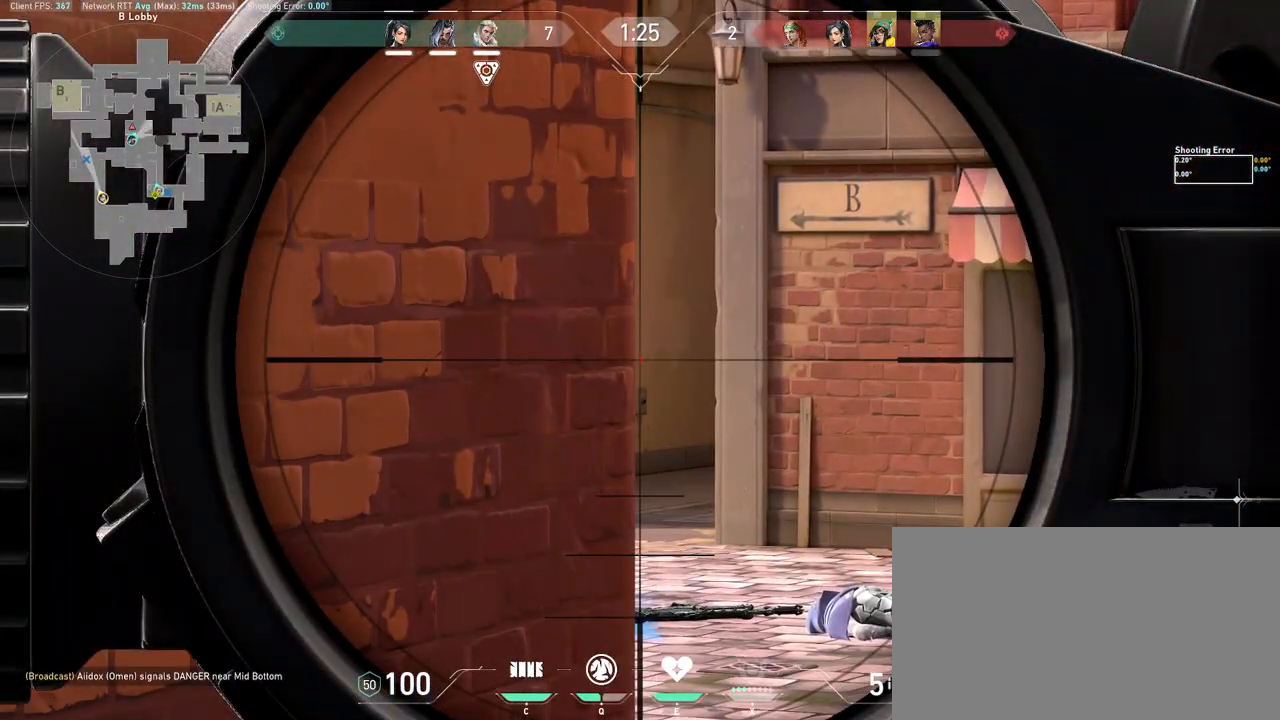
{"keys": [], "mouse": [], "events": [[167, "shift", "up"]]}
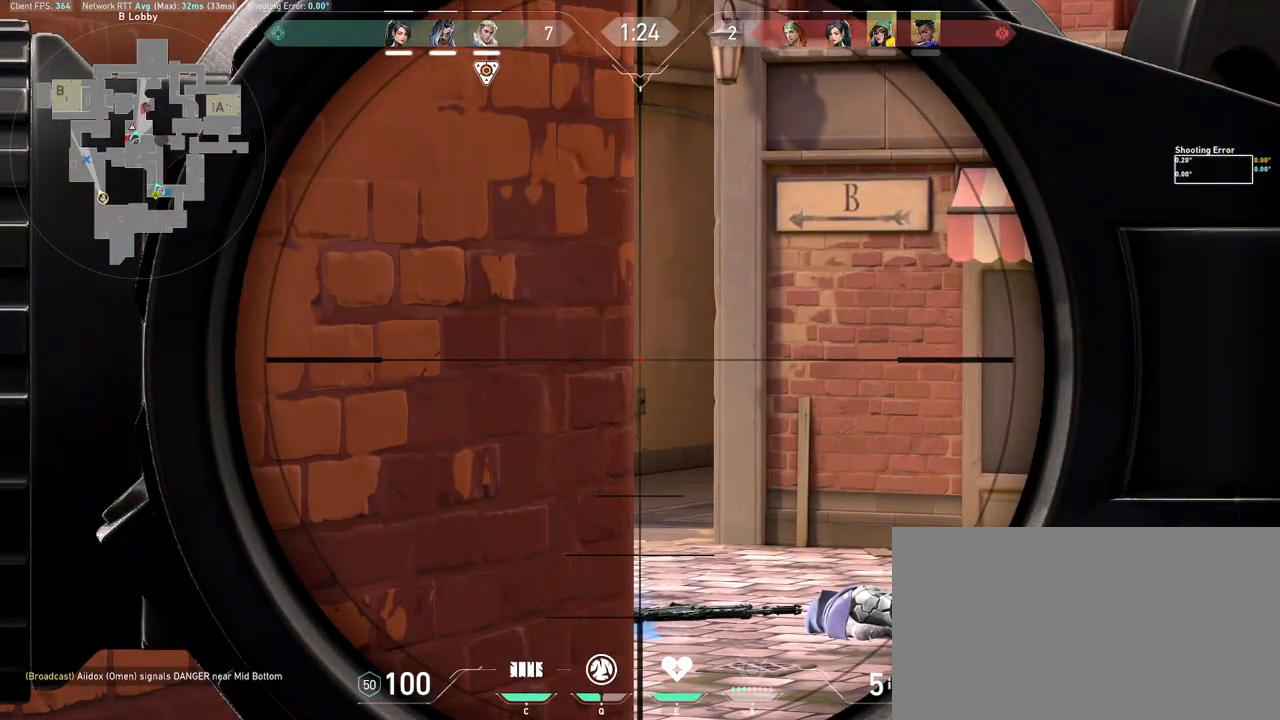
{"keys": ["a", "w"], "mouse": [], "events": [[367, "w", "down"], [467, "a", "down"]]}
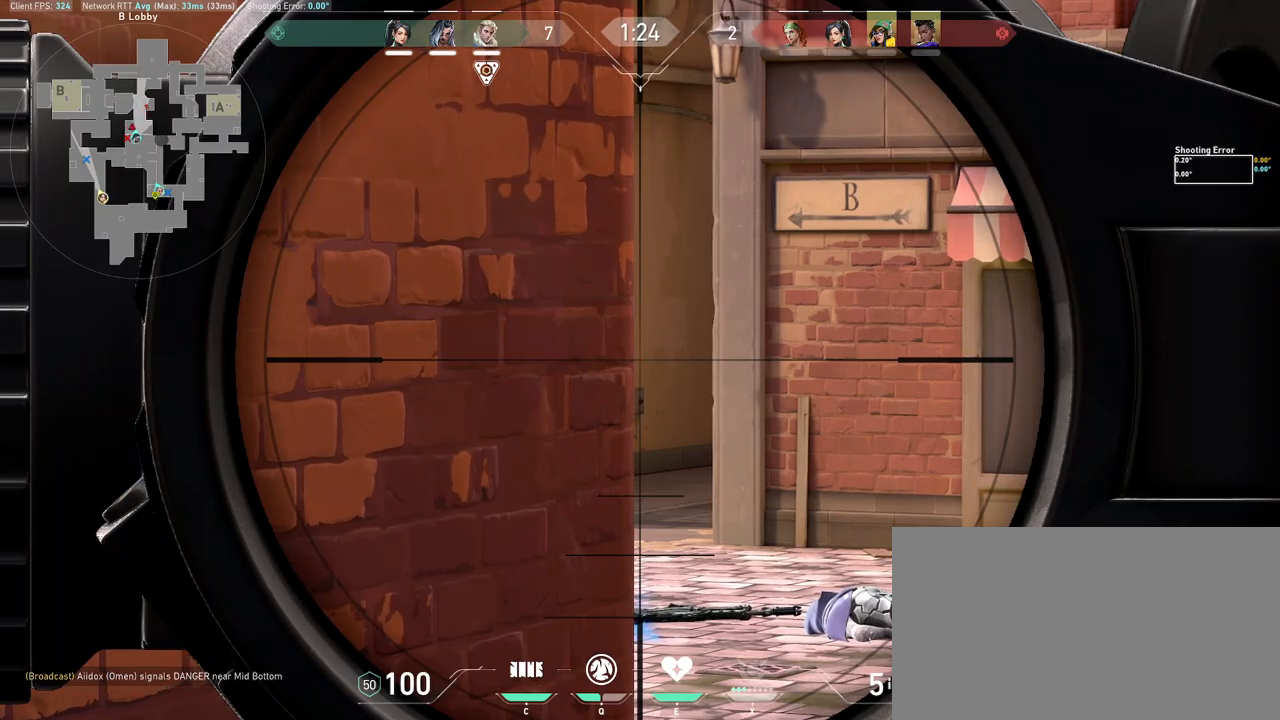
{"keys": ["w"], "mouse": [], "events": [[50, "mouse_right", "down"], [100, "a", "up"], [200, "mouse_right", "up"]]}
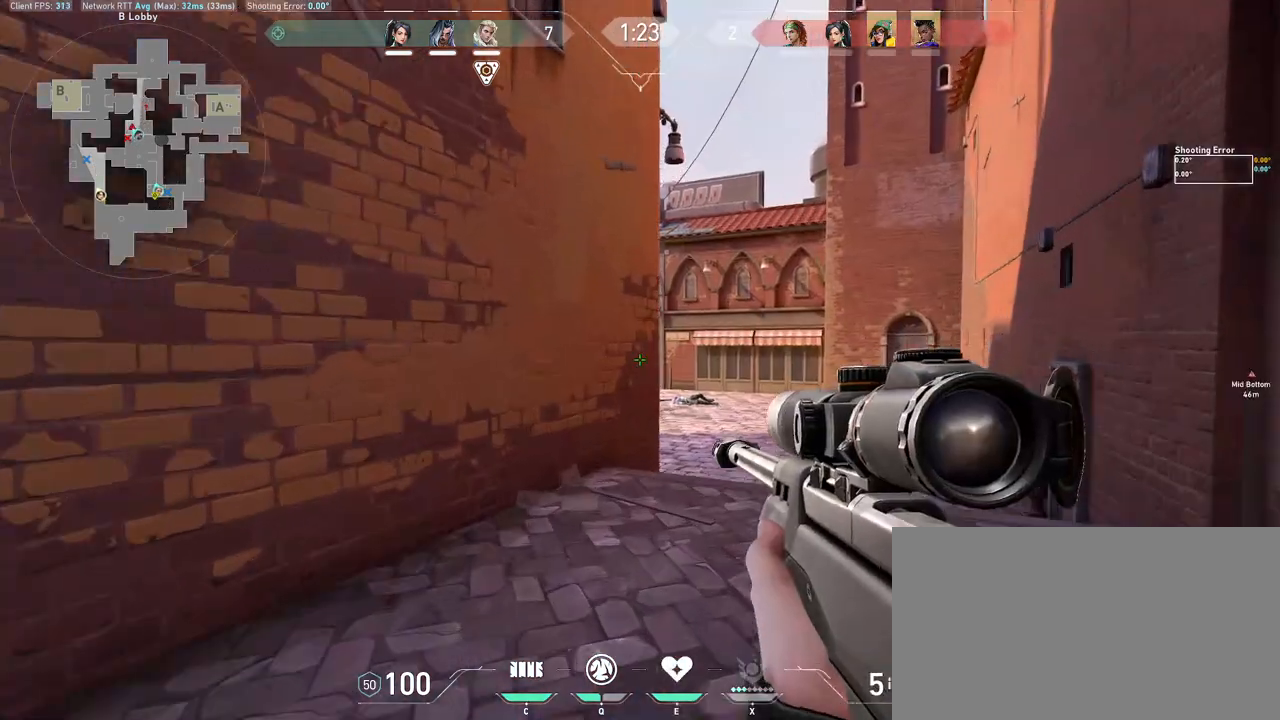
{"keys": ["w"], "mouse": [], "events": [[233, "a", "down"], [300, "a", "up"]]}
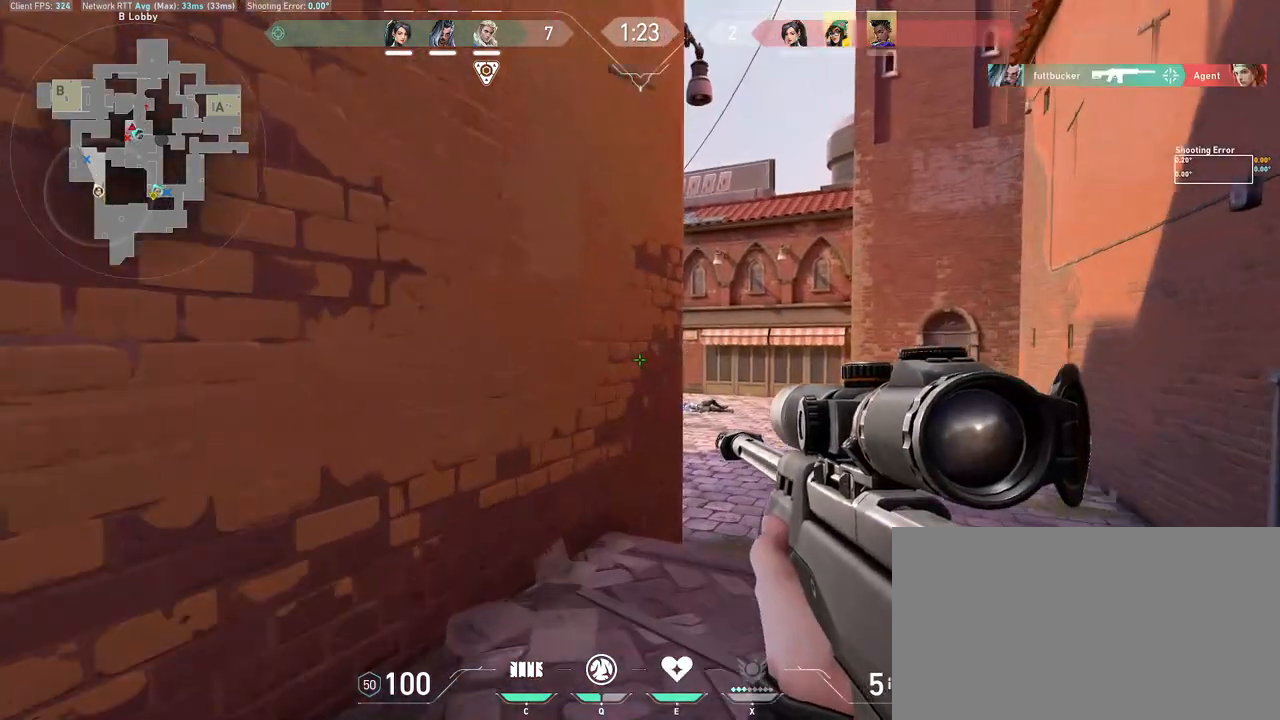
{"keys": ["w"], "mouse": [], "events": []}
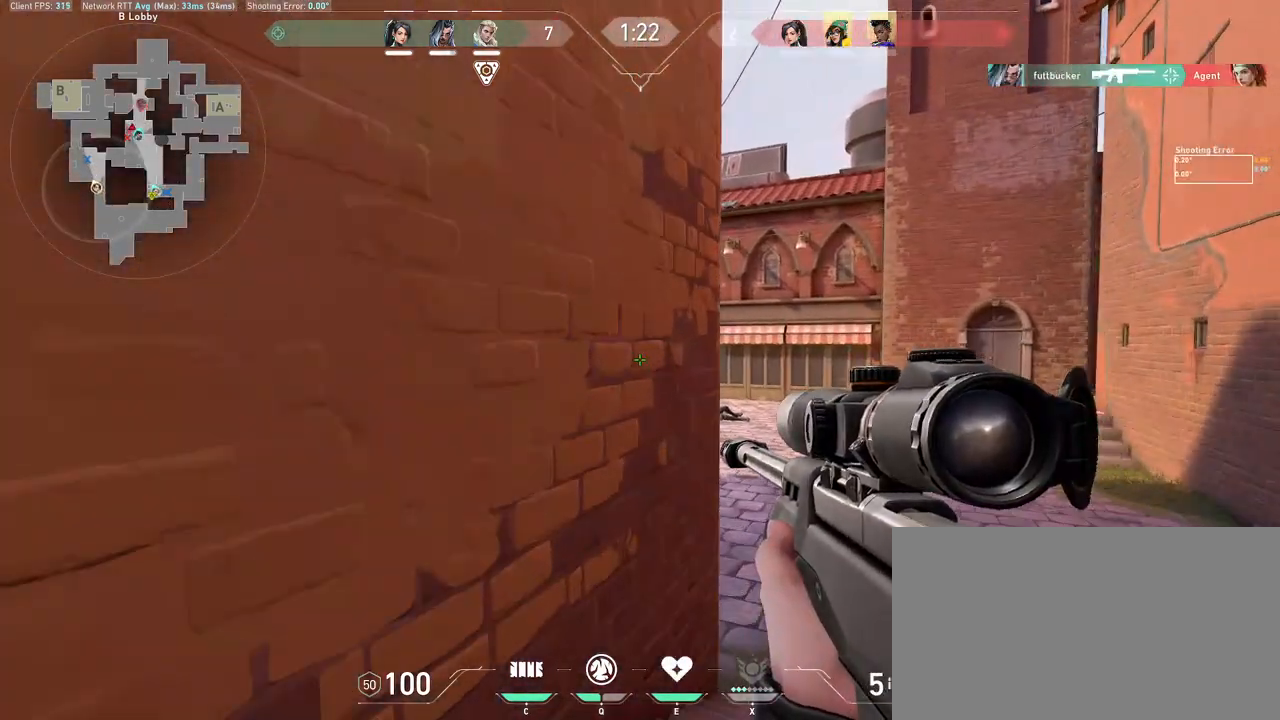
{"keys": ["d"], "mouse": [], "events": [[150, "d", "down"], [200, "w", "up"], [217, "mouse_right", "down"], [433, "mouse_right", "up"]]}
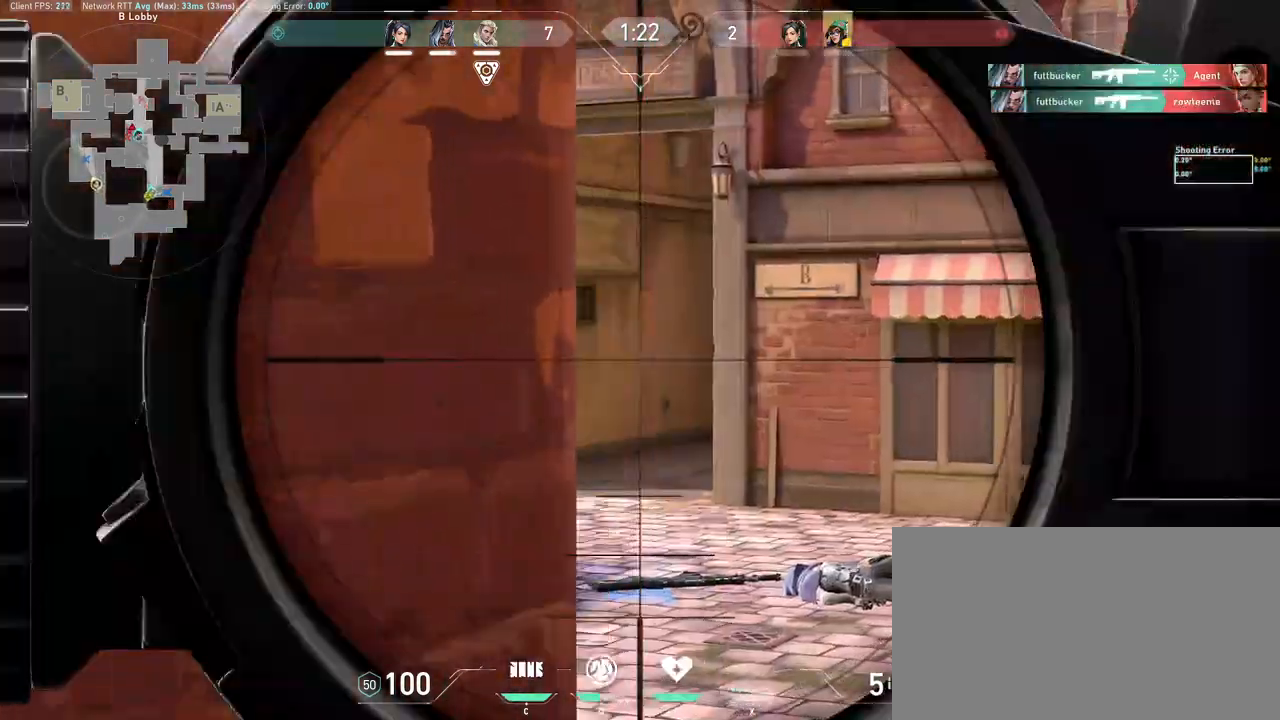
{"keys": ["d"], "mouse": [], "events": [[50, "a", "down"], [133, "d", "up"], [217, "a", "up"], [317, "d", "down"]]}
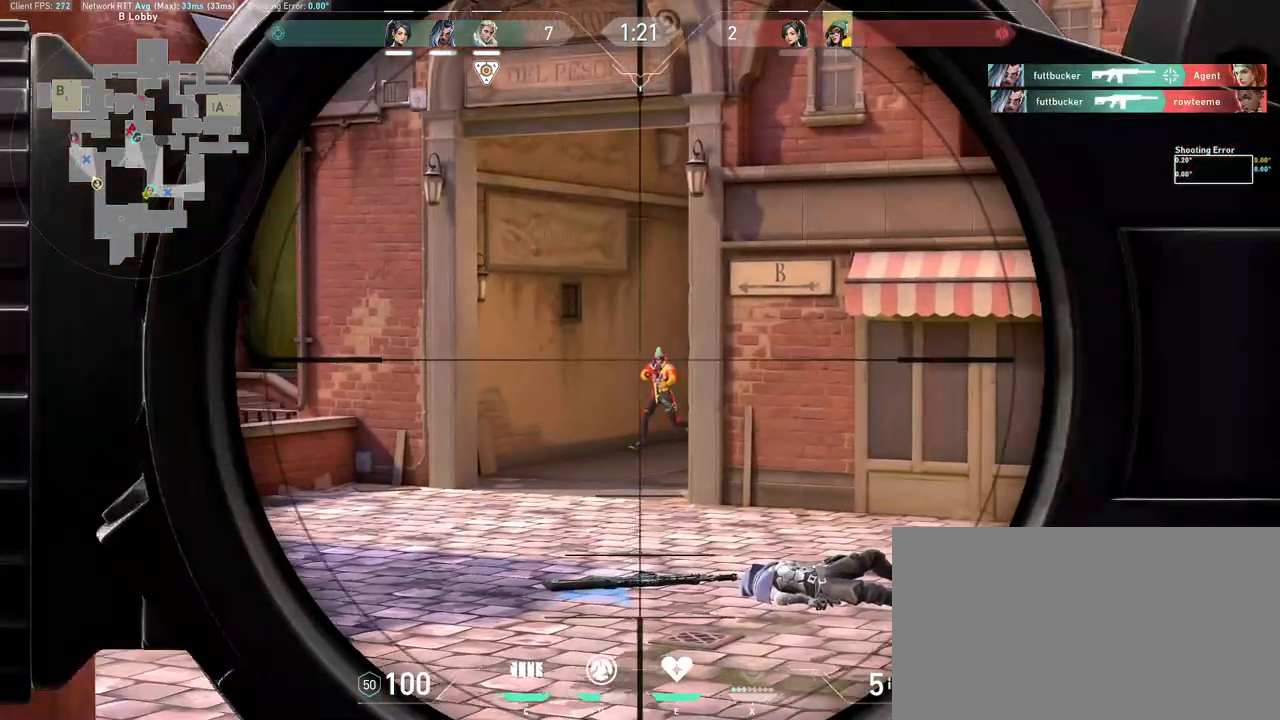
{"keys": ["a"], "mouse": ["wheel"], "events": [[17, "a", "down"], [33, "d", "up"], [100, "a", "up"], [167, "mouse_left", "down"], [200, "a", "down"], [267, "mouse_left", "up"], [317, "mouse_wheel", "down"], [433, "mouse_wheel", "up"], [450, "mouse_wheel", "down"]]}
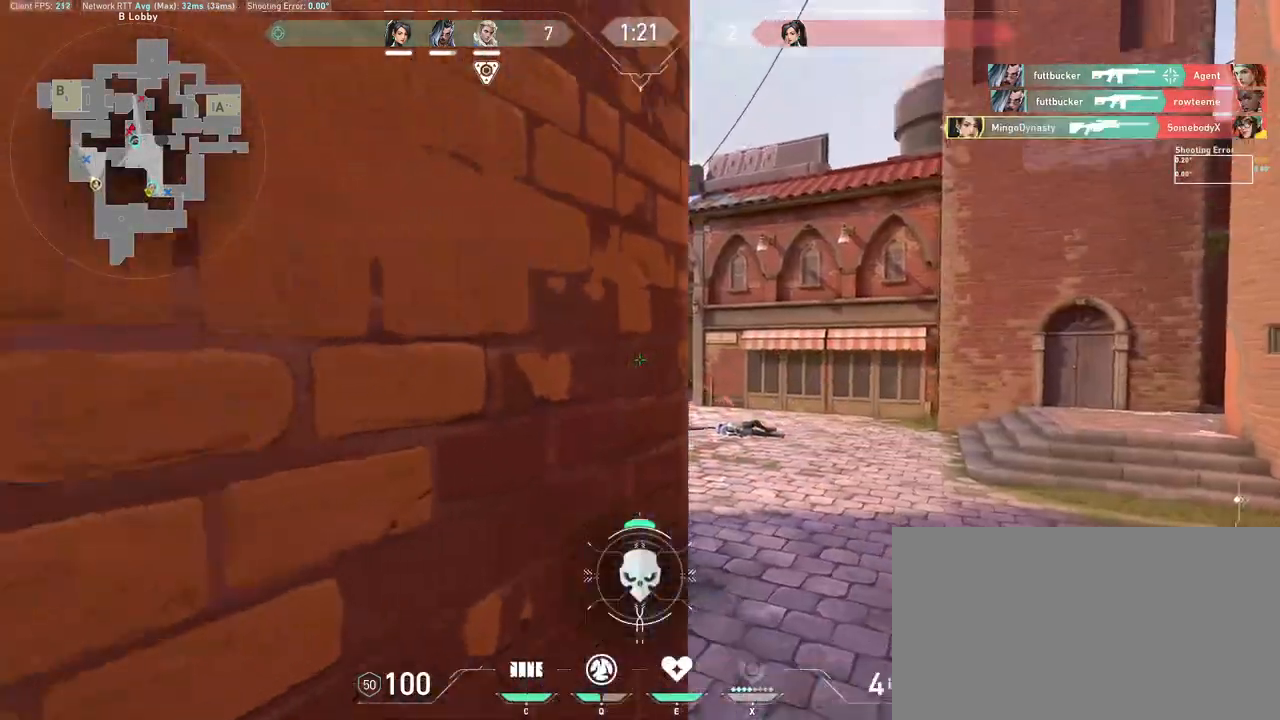
{"keys": ["w"], "mouse": [], "events": [[117, "a", "up"], [117, "mouse_wheel", "up"], [150, "d", "down"], [217, "w", "down"], [500, "d", "up"]]}
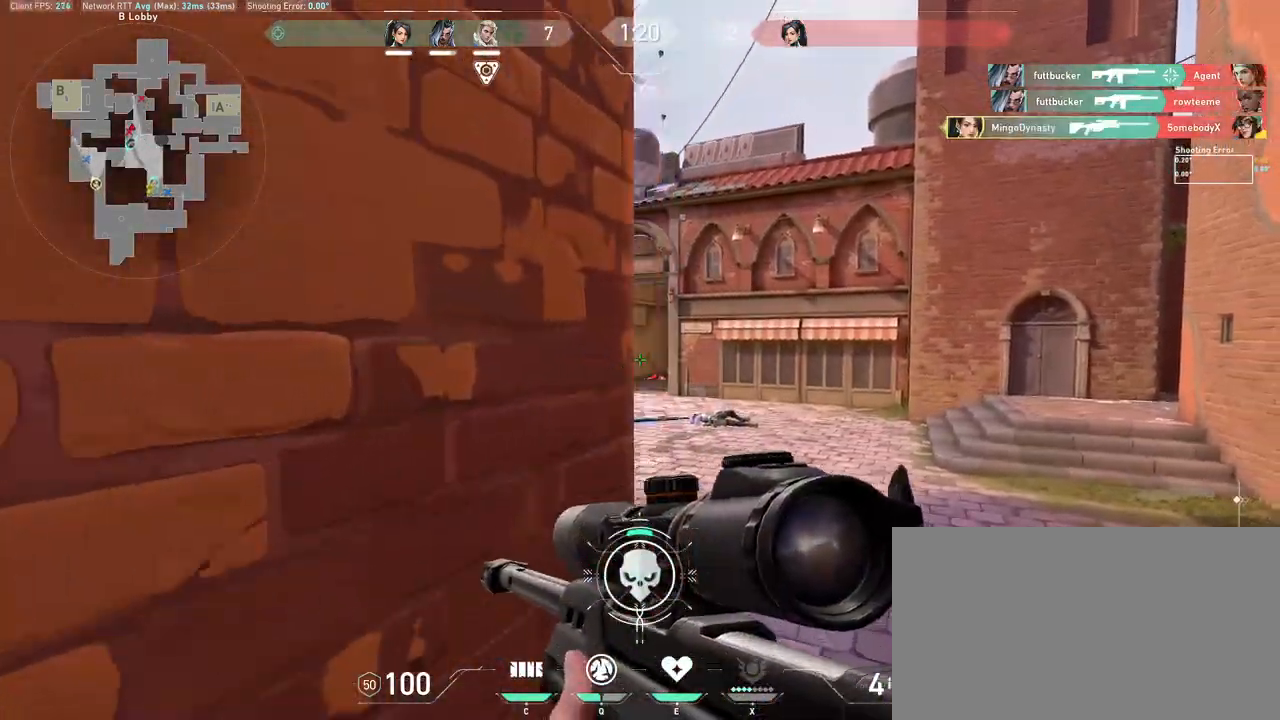
{"keys": ["w"], "mouse": [], "events": []}
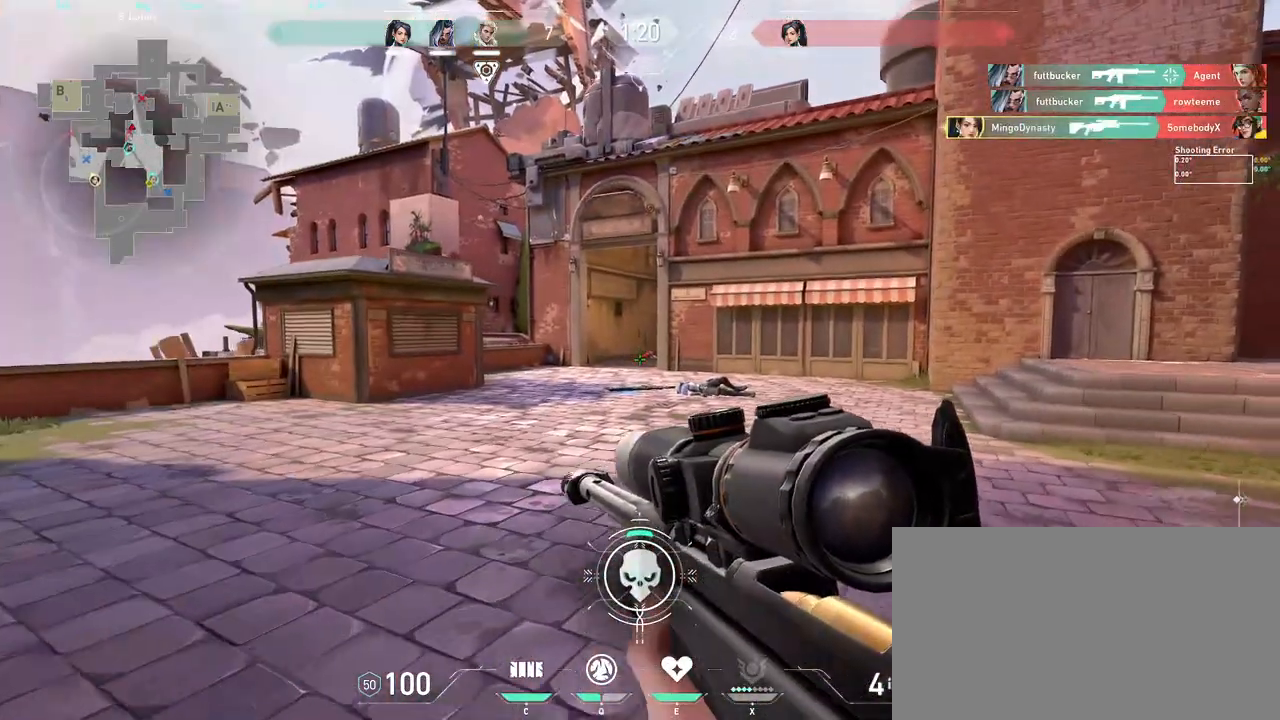
{"keys": ["w"], "mouse": [], "events": [[67, "mouse_wheel", "down"], [183, "a", "down"], [217, "mouse_wheel", "up"], [317, "a", "up"]]}
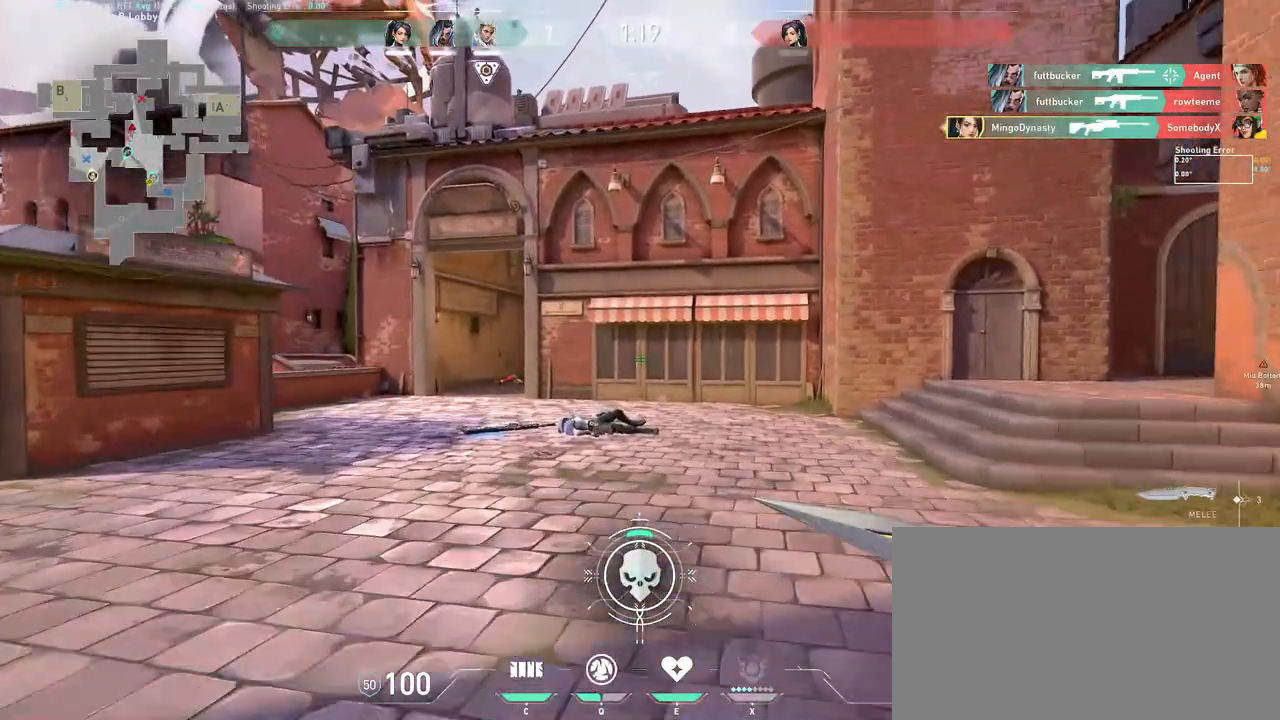
{"keys": ["w"], "mouse": [], "events": [[133, "a", "down"], [433, "a", "up"]]}
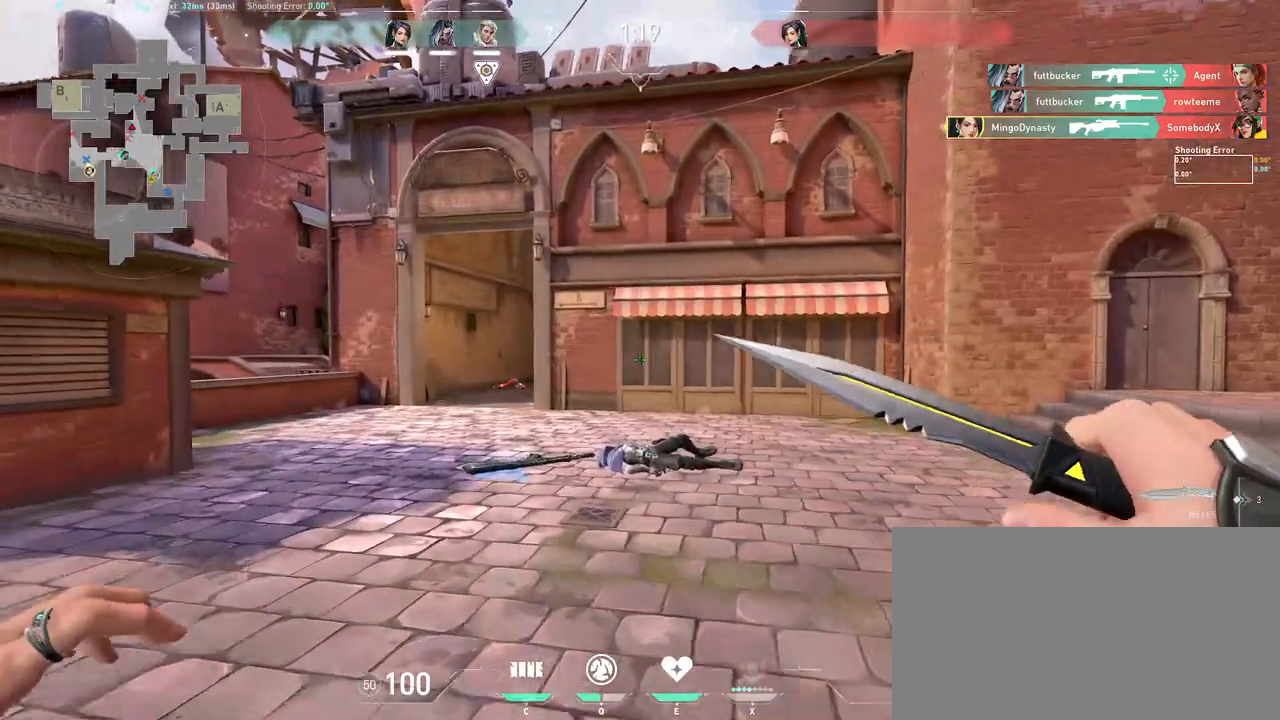
{"keys": ["w"], "mouse": [], "events": [[133, "a", "down"], [233, "a", "up"]]}
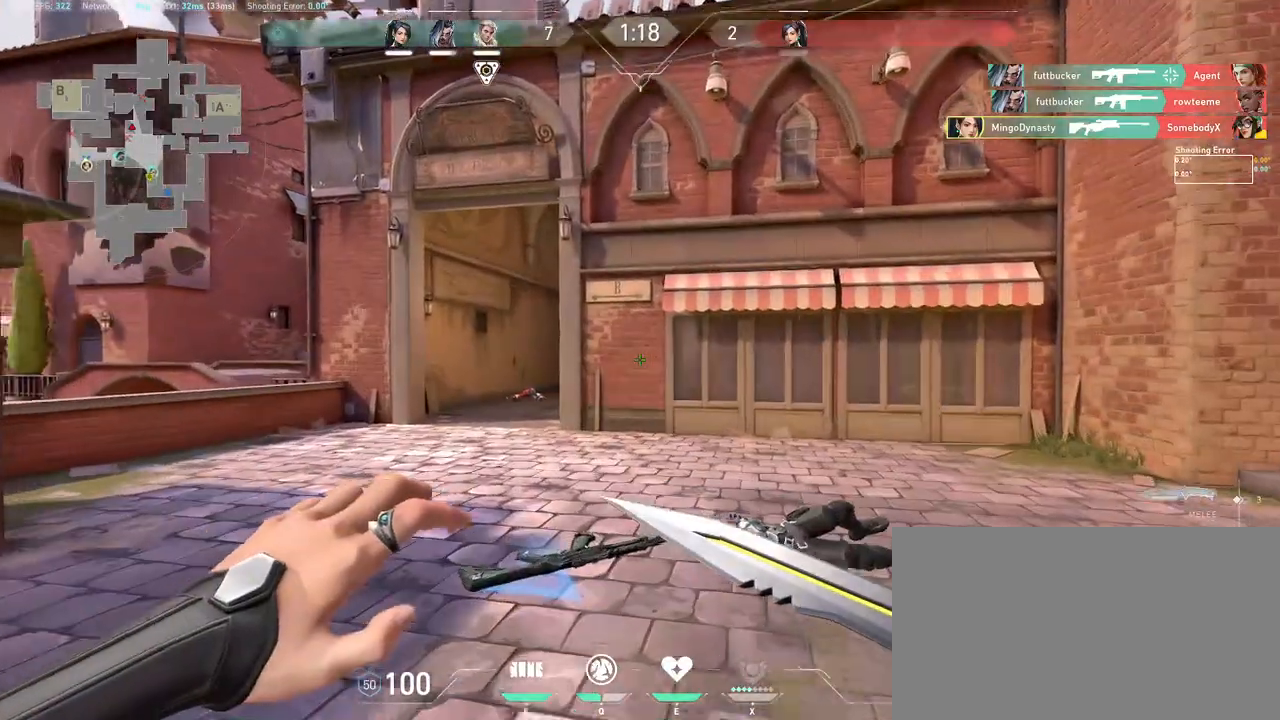
{"keys": ["w"], "mouse": [], "events": [[333, "a", "down"], [467, "a", "up"]]}
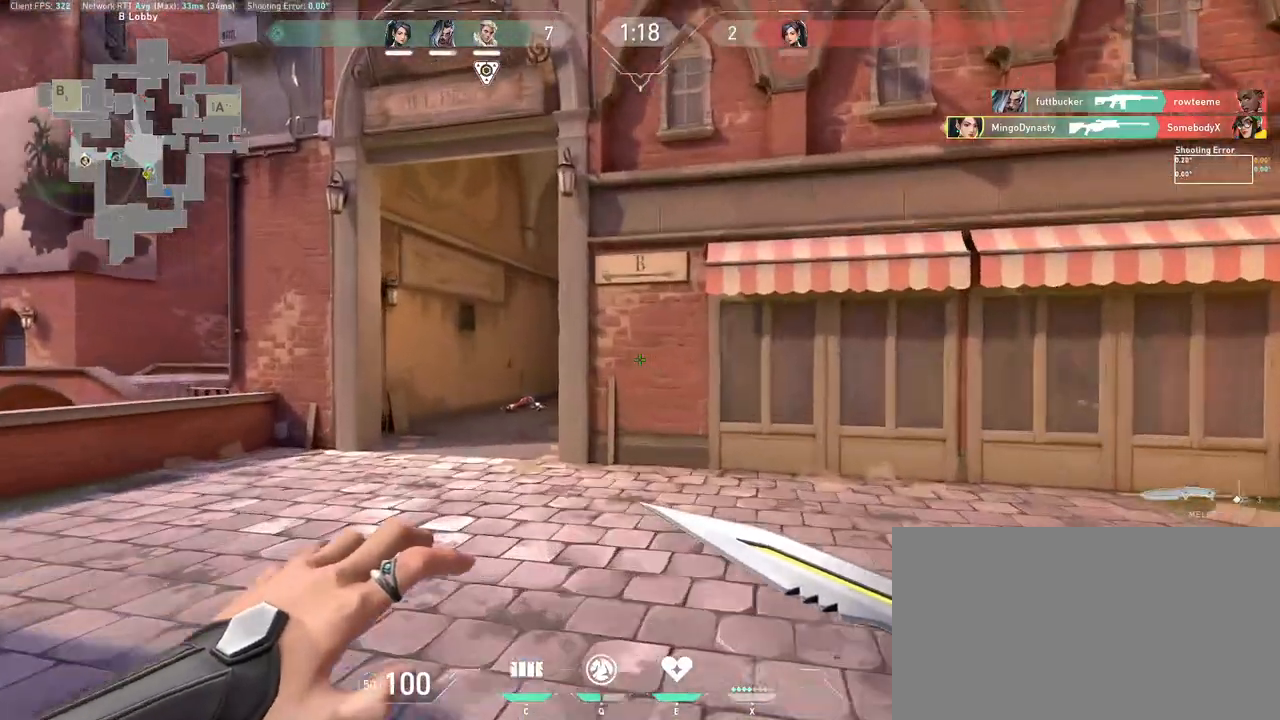
{"keys": ["w"], "mouse": [], "events": []}